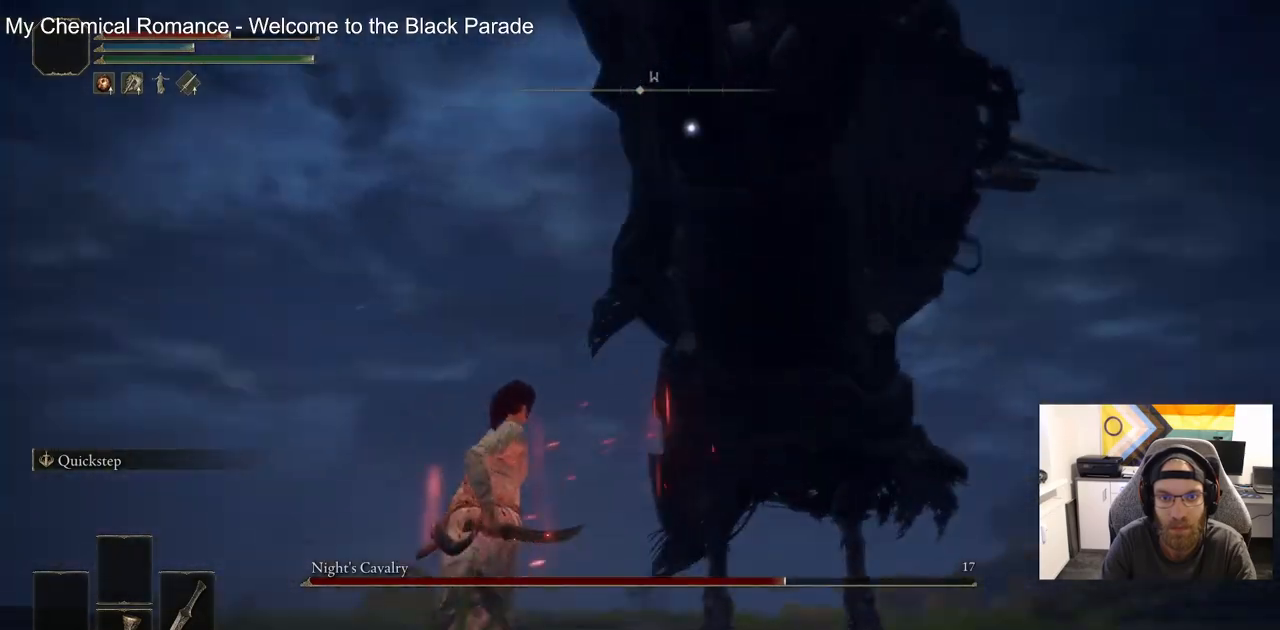
Gameplay with a controller (PlayStation layout); each line is a JSON object with the inputs held at the frame after it. "events" lists button and stick changes between this image and that frame as [ms after this image, input, new state], when the widget could be followed in between.
{"buttons": [], "left_stick": "up", "right_stick": "center", "events": [[317, "R1", "down"], [483, "R1", "up"]]}
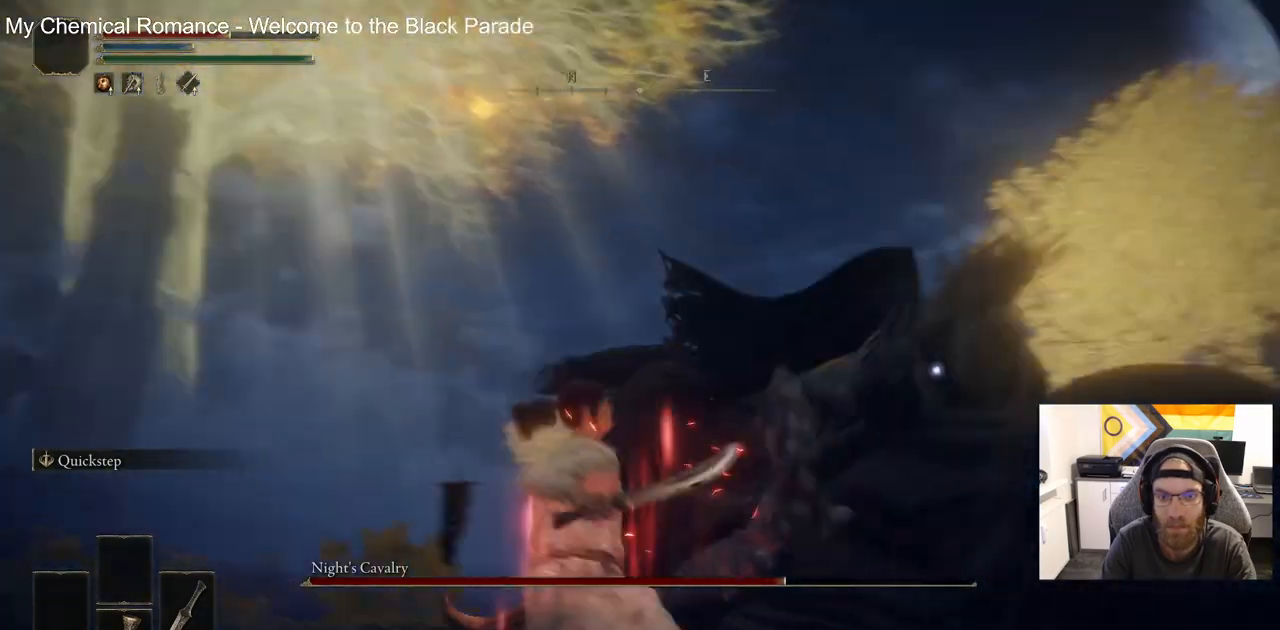
{"buttons": [], "left_stick": "up", "right_stick": "center", "events": []}
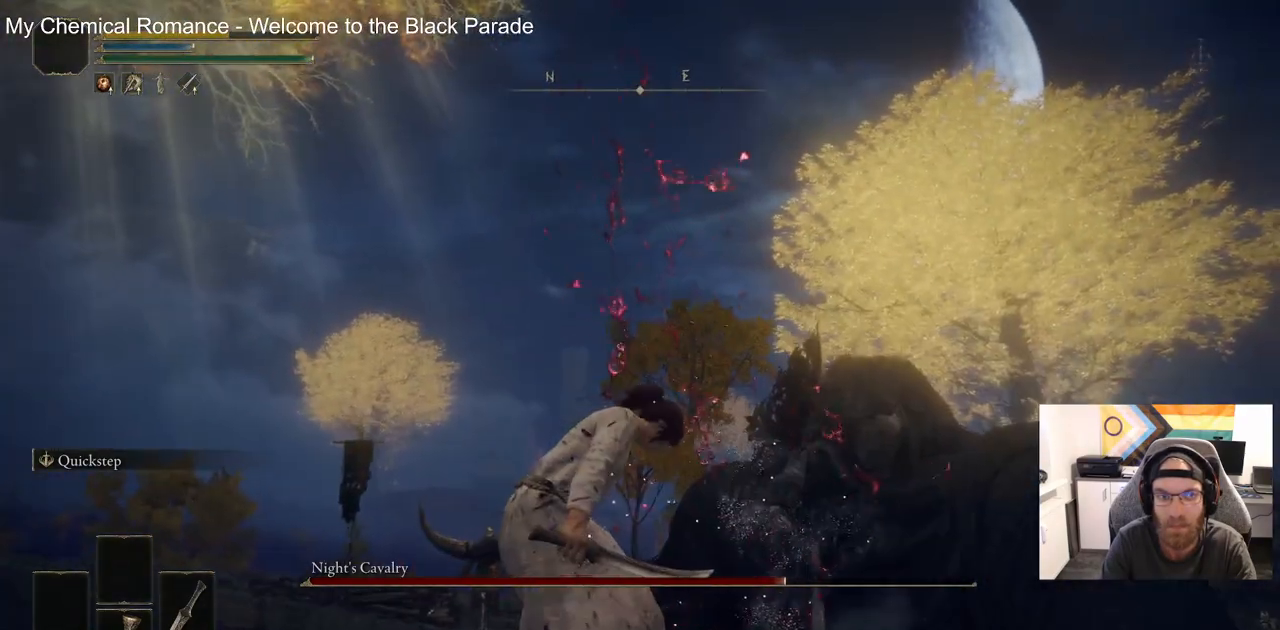
{"buttons": [], "left_stick": "up-right", "right_stick": "center", "events": [[67, "left_stick", "up-right"]]}
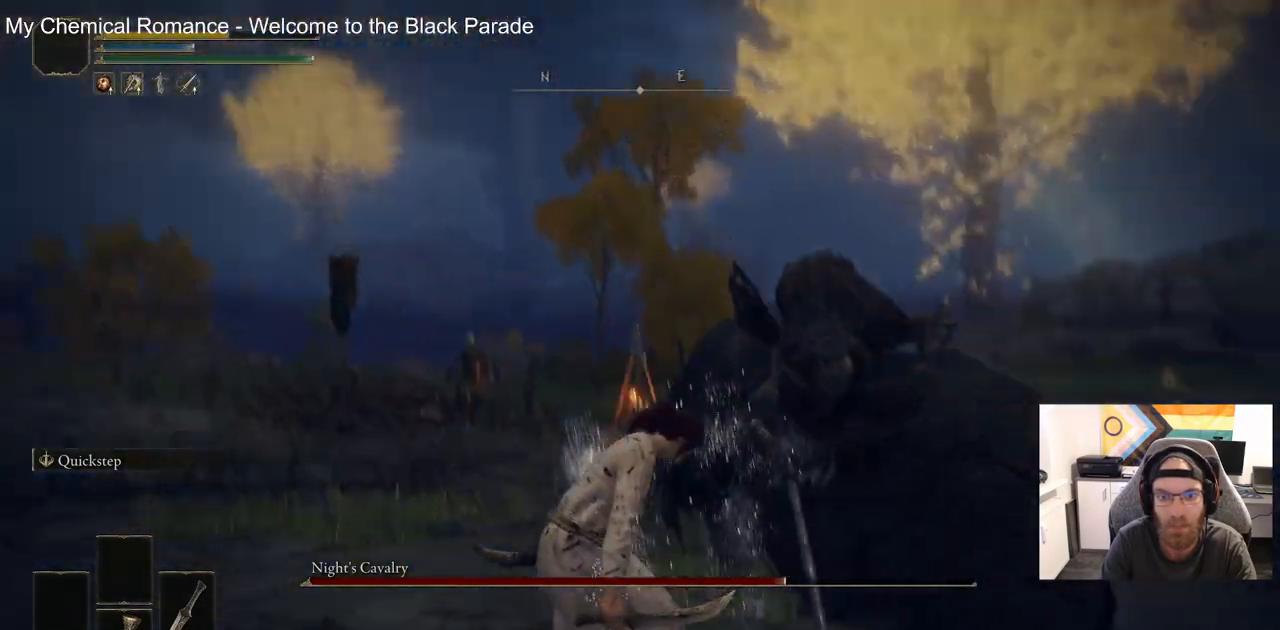
{"buttons": [], "left_stick": "left", "right_stick": "center", "events": [[183, "left_stick", "left"]]}
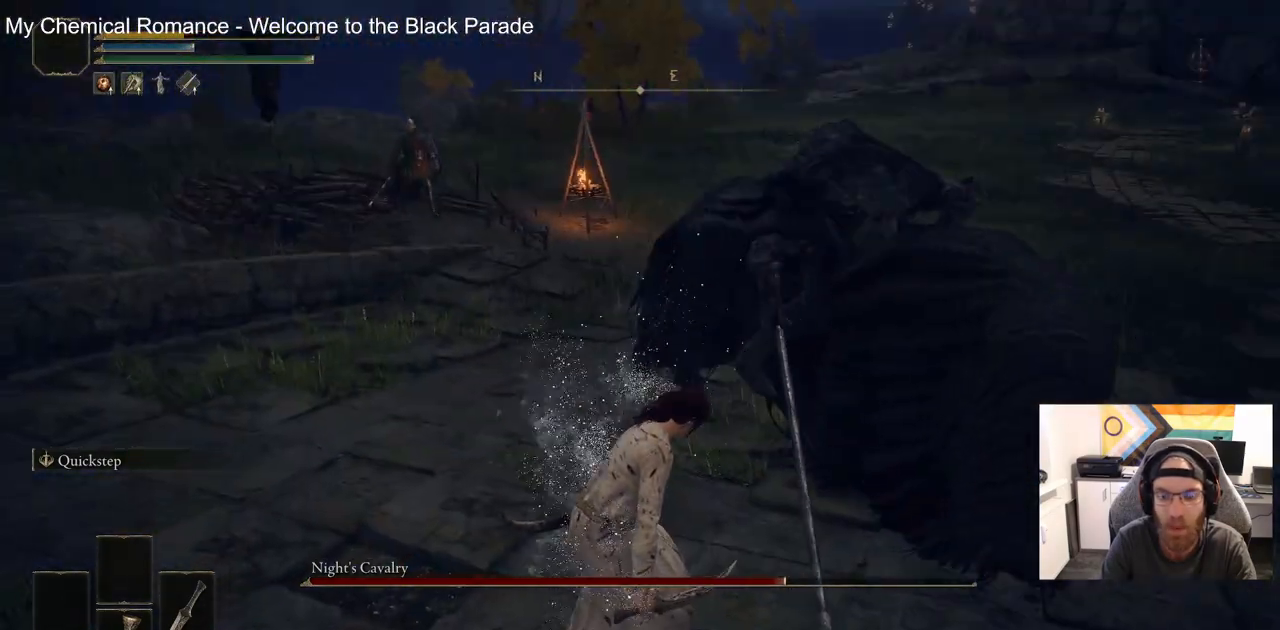
{"buttons": [], "left_stick": "center", "right_stick": "center", "events": [[200, "right_stick", "right"], [350, "right_stick", "center"], [450, "left_stick", "center"]]}
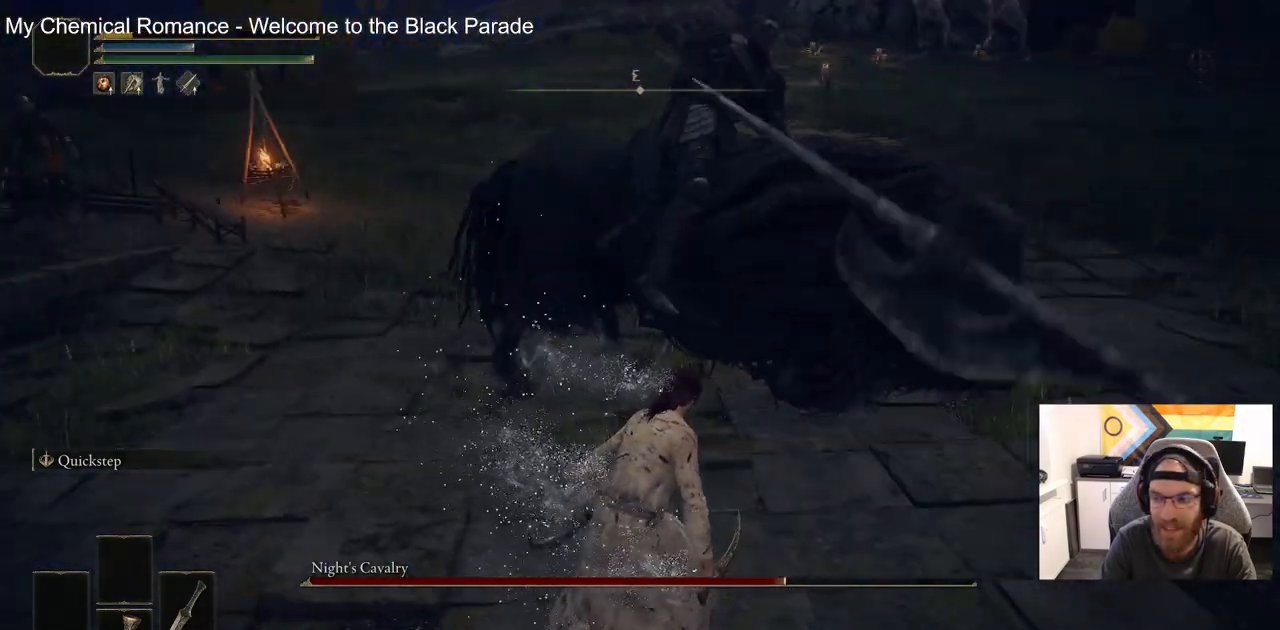
{"buttons": [], "left_stick": "center", "right_stick": "center", "events": []}
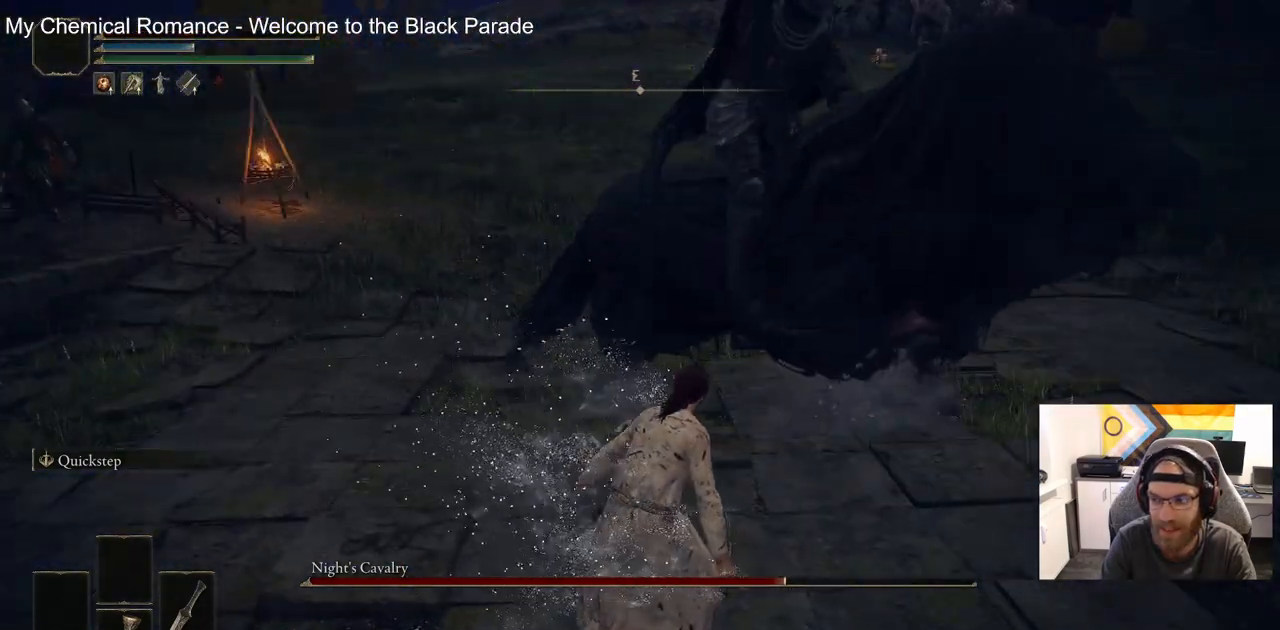
{"buttons": [], "left_stick": "center", "right_stick": "center", "events": []}
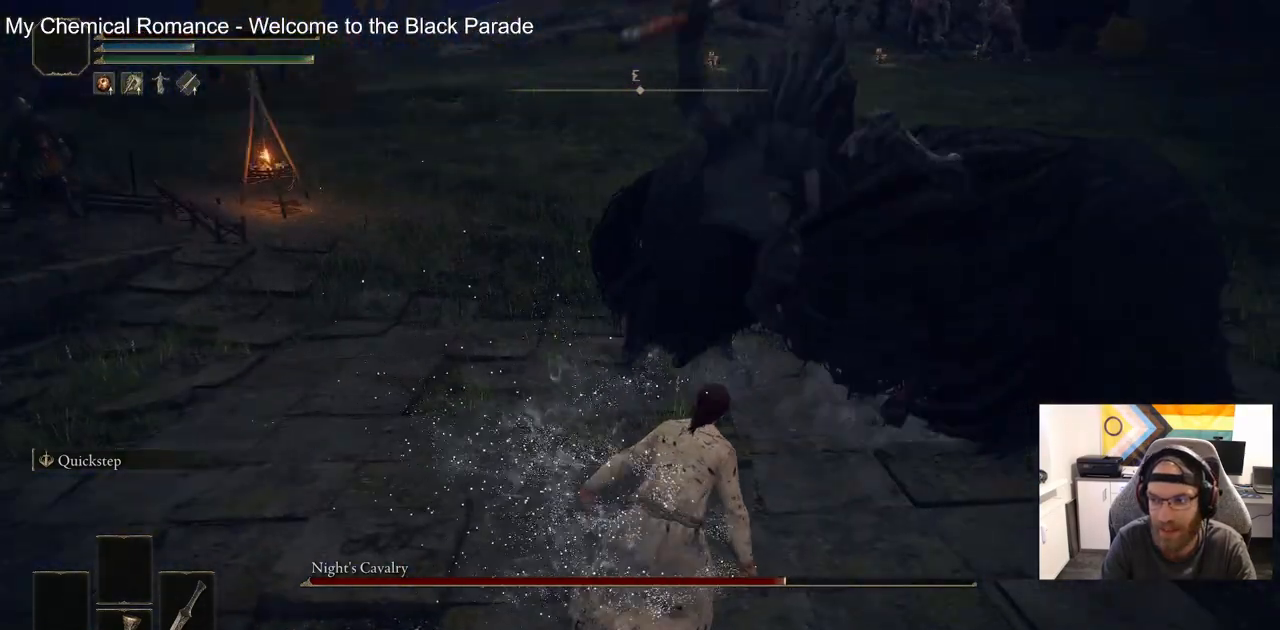
{"buttons": [], "left_stick": "center", "right_stick": "down-right", "events": [[300, "right_stick", "down-right"]]}
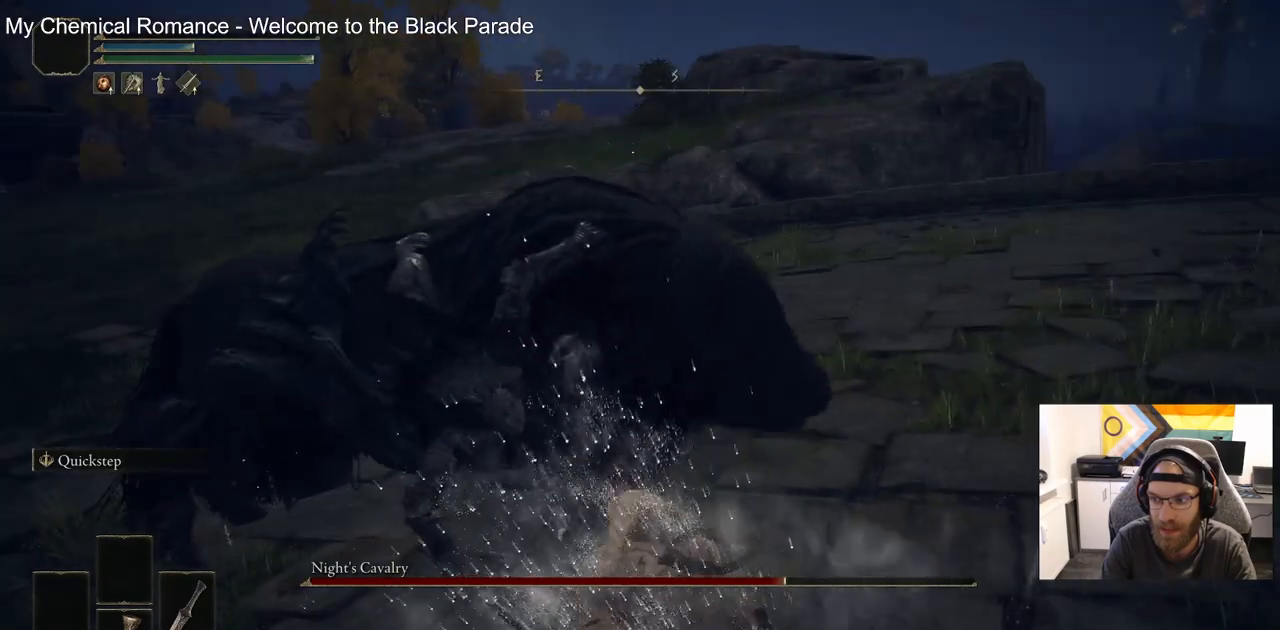
{"buttons": [], "left_stick": "center", "right_stick": "center", "events": [[50, "right_stick", "center"]]}
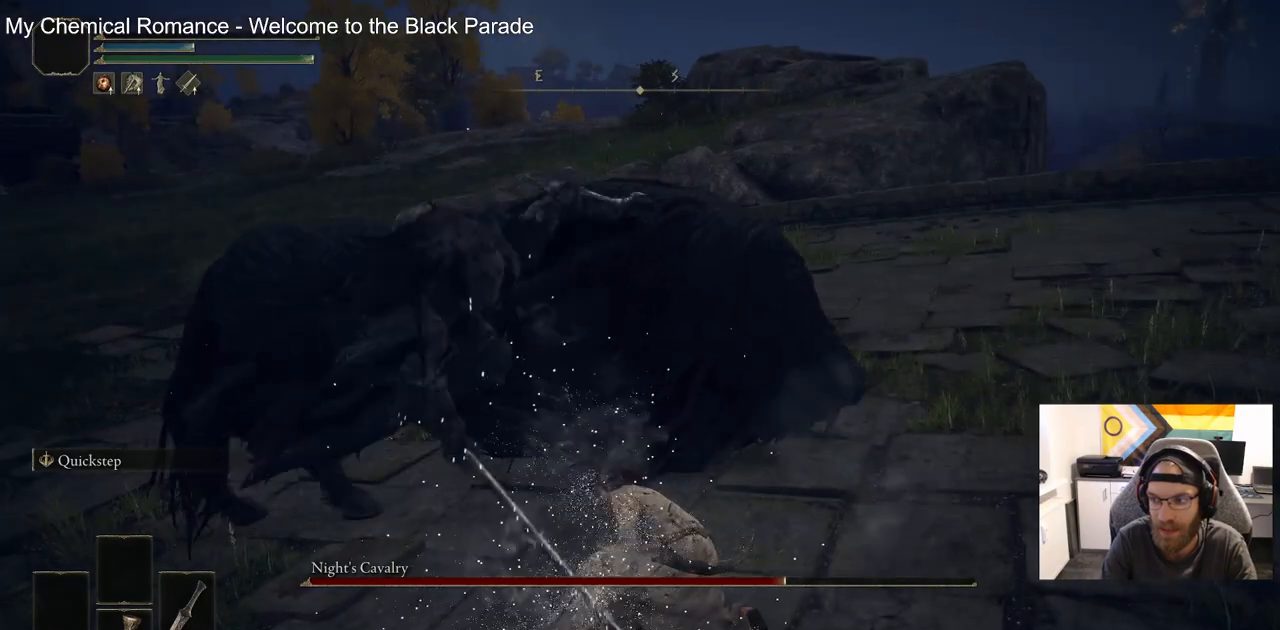
{"buttons": [], "left_stick": "center", "right_stick": "center", "events": []}
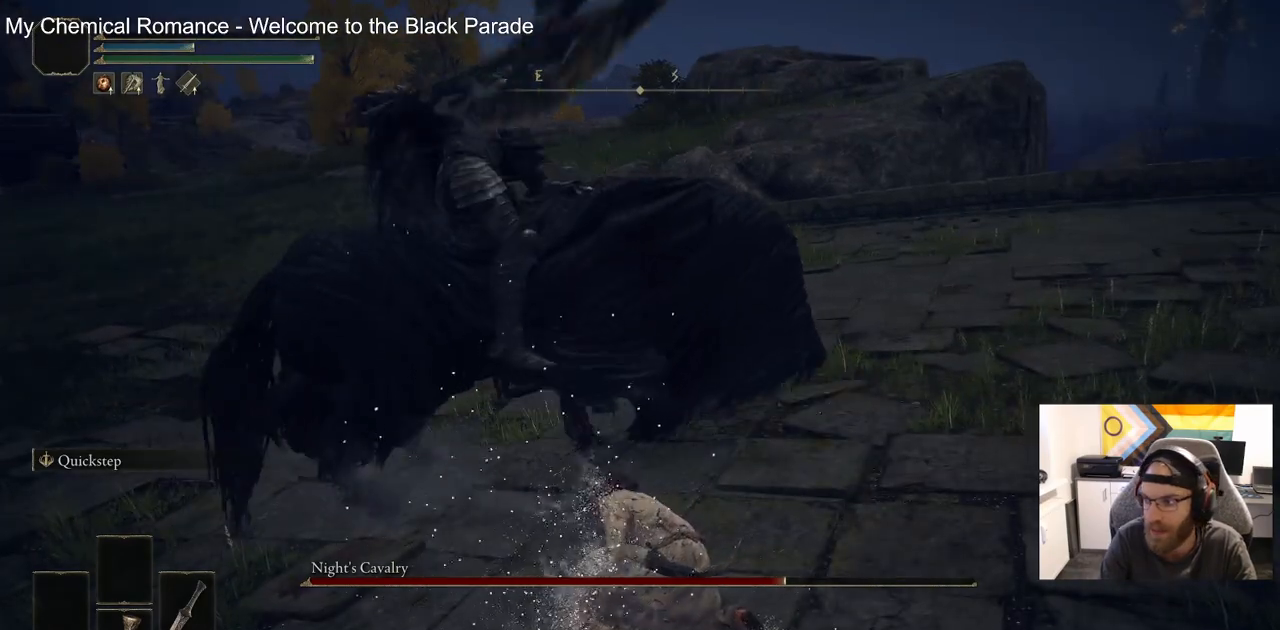
{"buttons": [], "left_stick": "center", "right_stick": "center", "events": []}
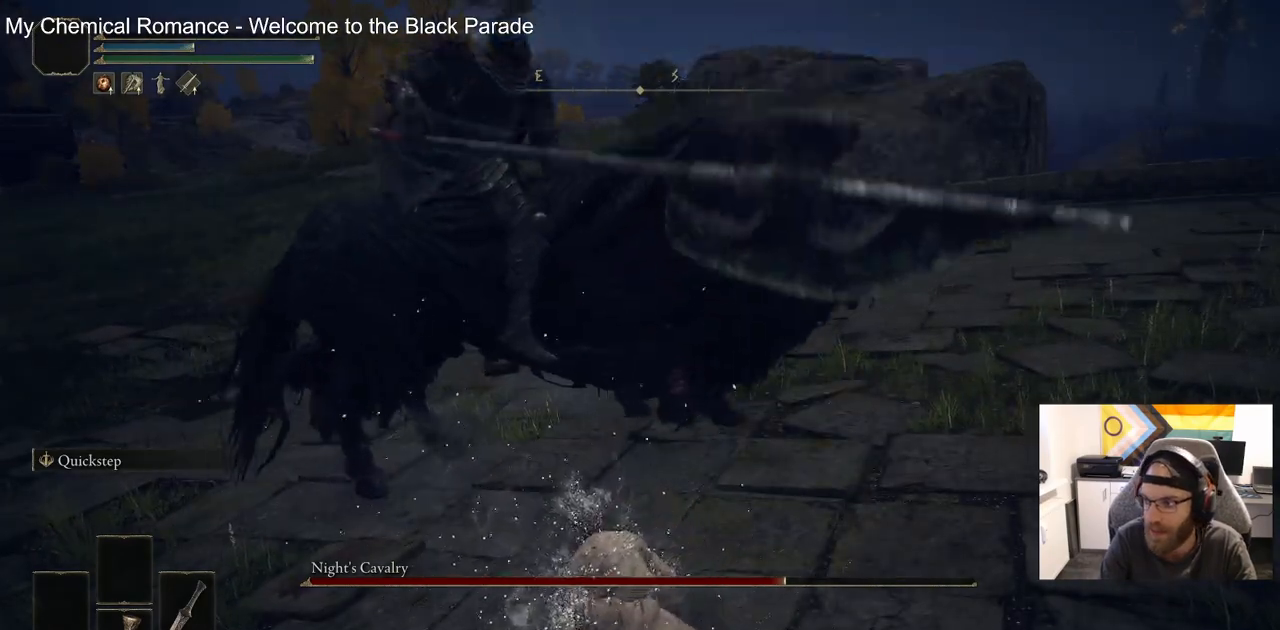
{"buttons": [], "left_stick": "center", "right_stick": "center", "events": []}
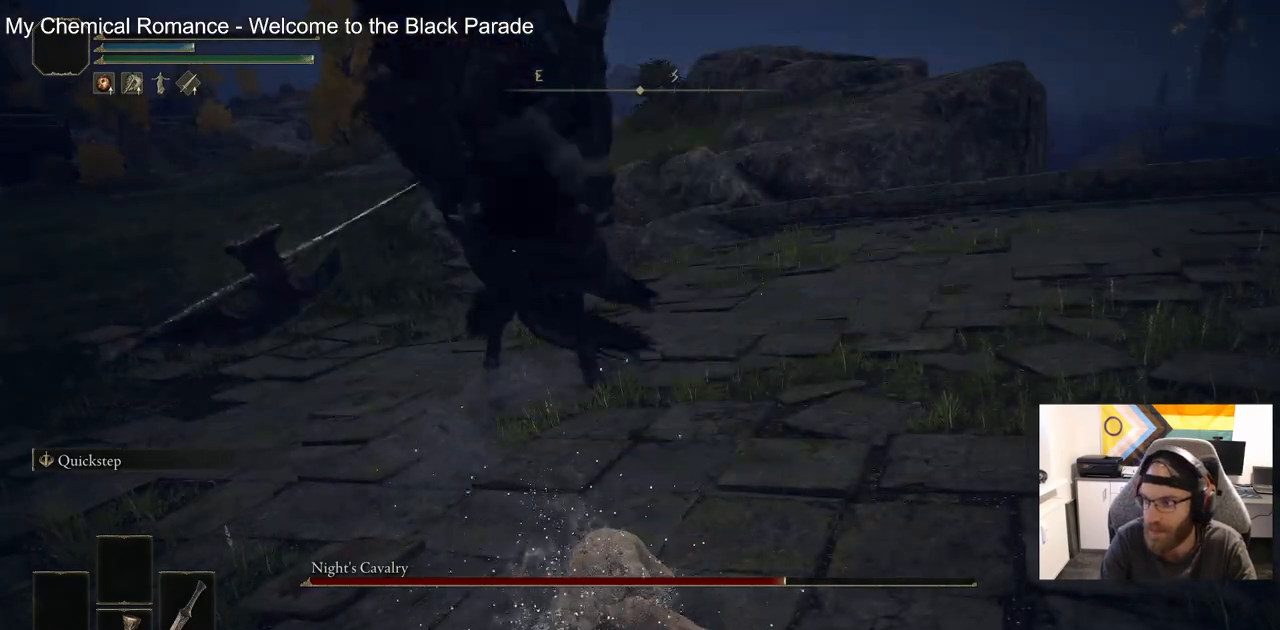
{"buttons": [], "left_stick": "center", "right_stick": "center", "events": []}
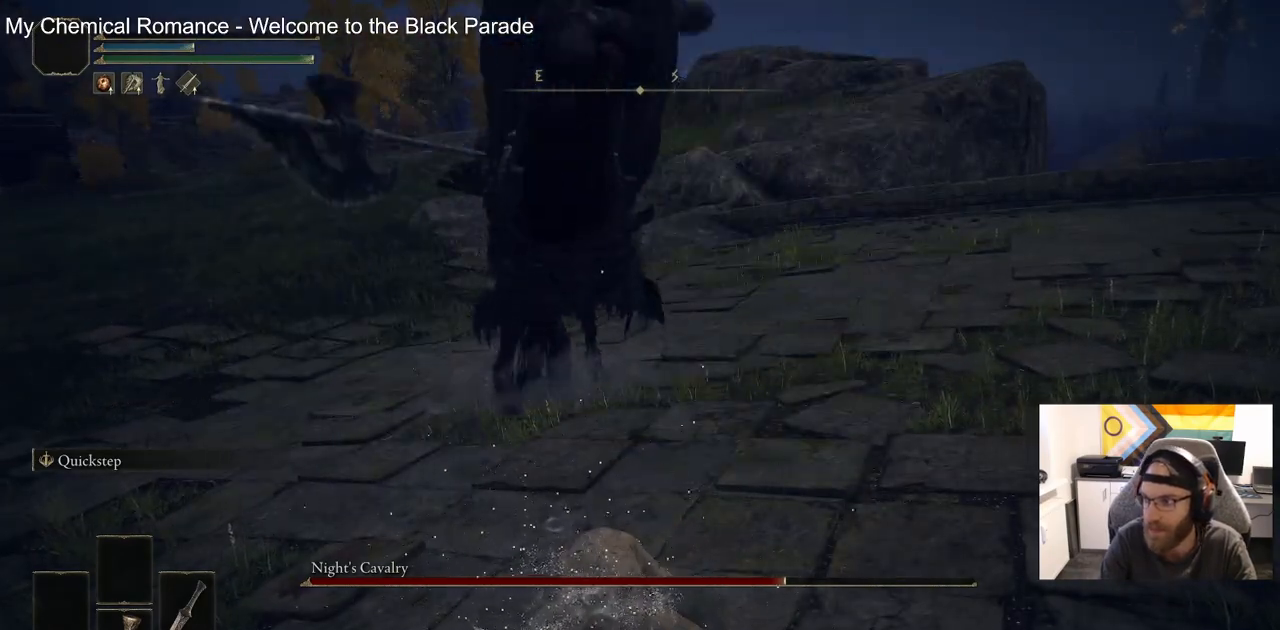
{"buttons": [], "left_stick": "center", "right_stick": "center", "events": []}
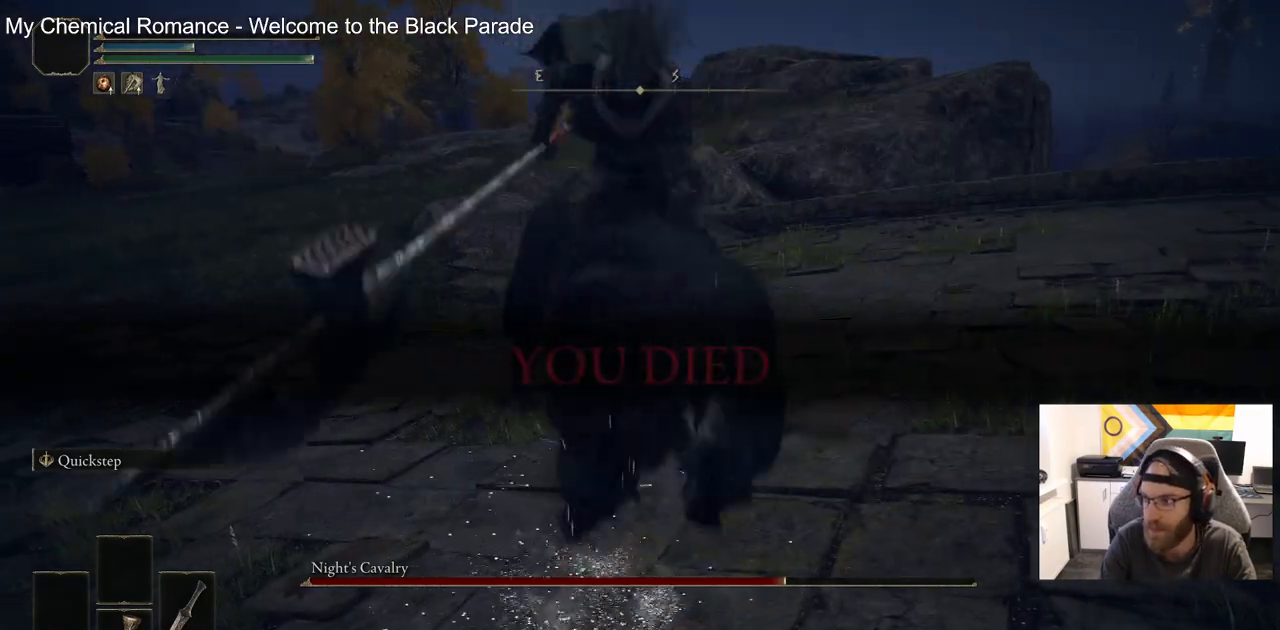
{"buttons": [], "left_stick": "center", "right_stick": "center", "events": []}
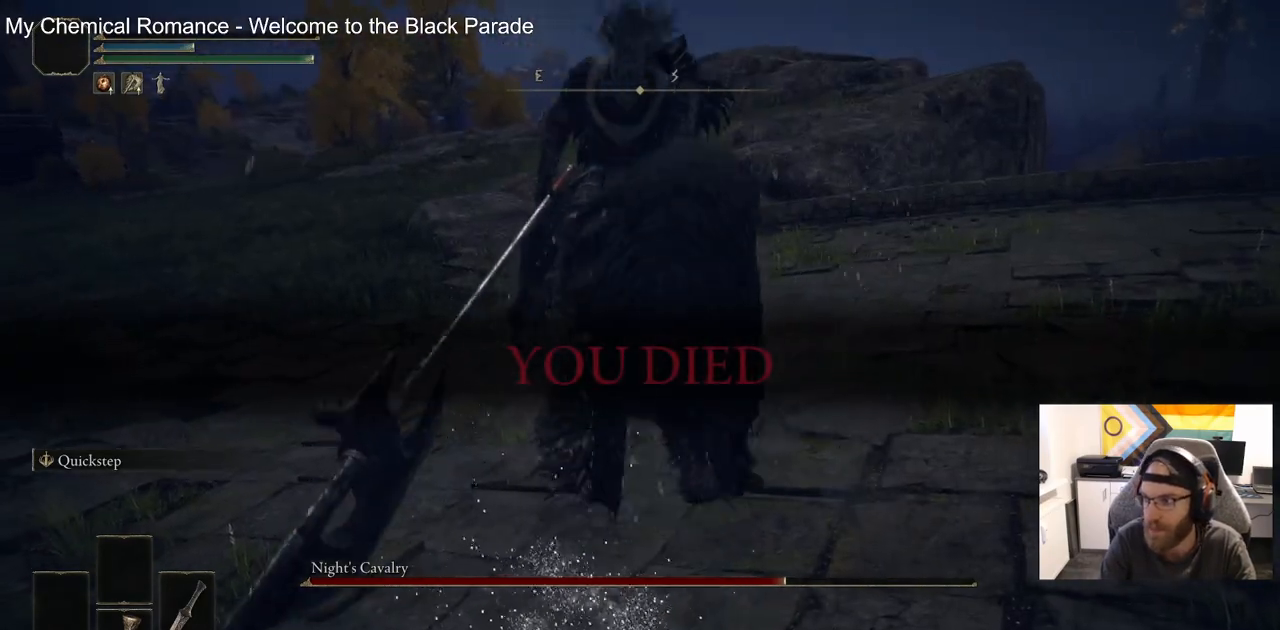
{"buttons": [], "left_stick": "center", "right_stick": "center", "events": []}
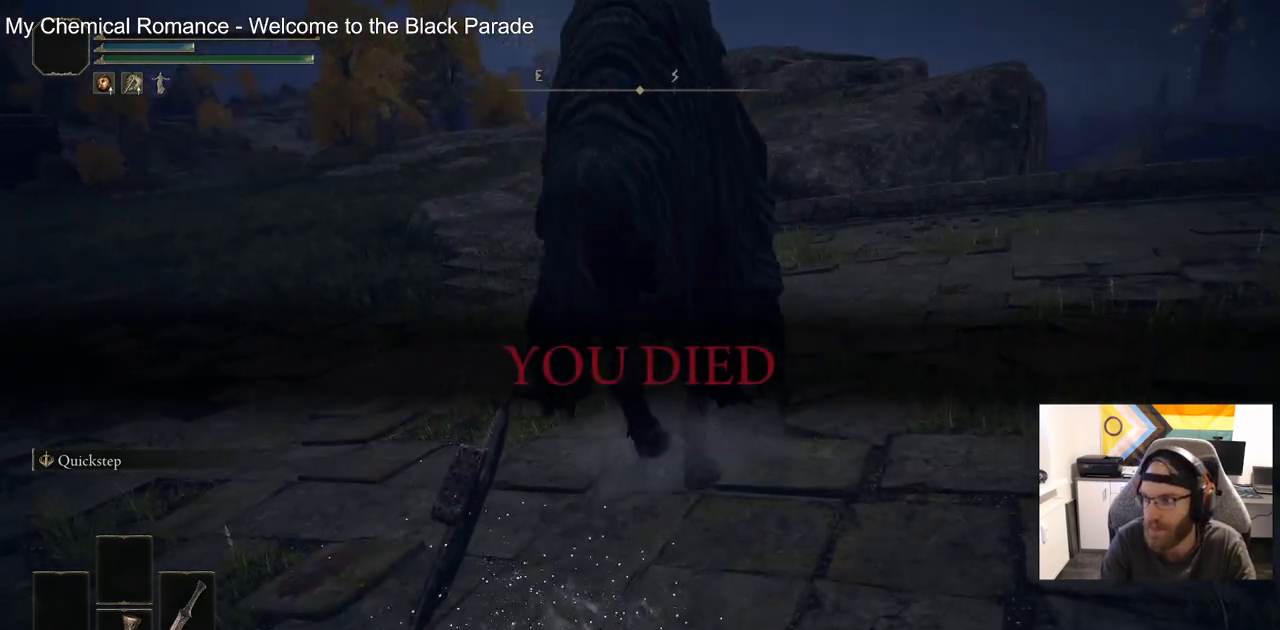
{"buttons": [], "left_stick": "center", "right_stick": "center", "events": []}
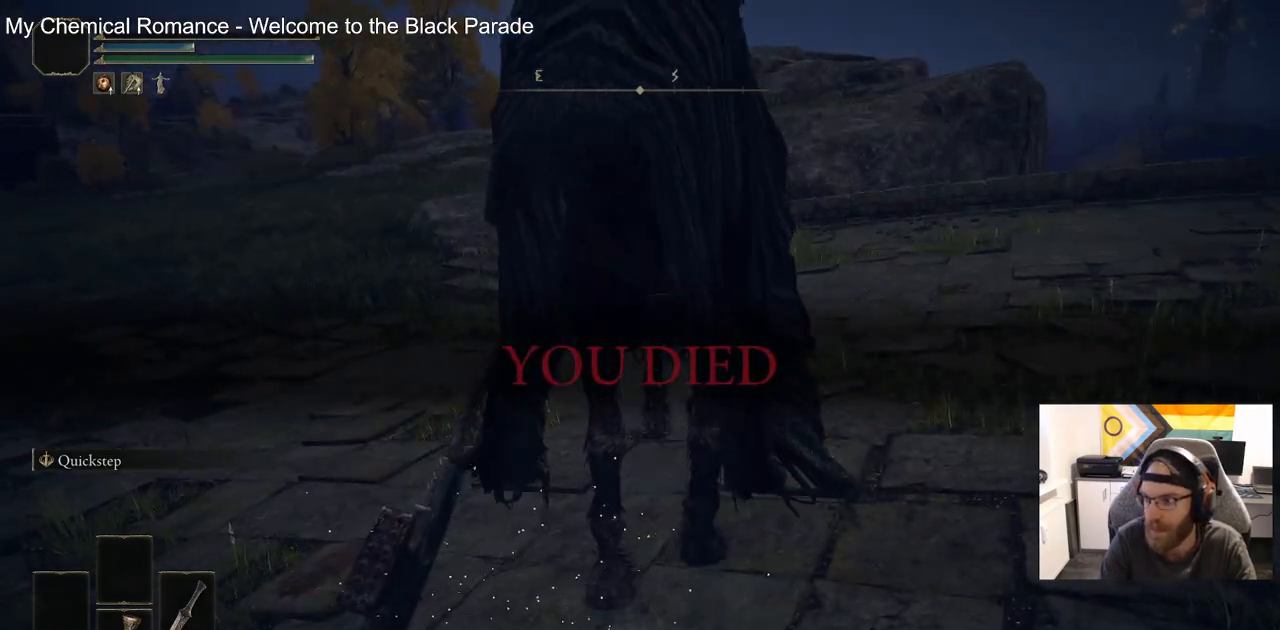
{"buttons": [], "left_stick": "center", "right_stick": "center", "events": []}
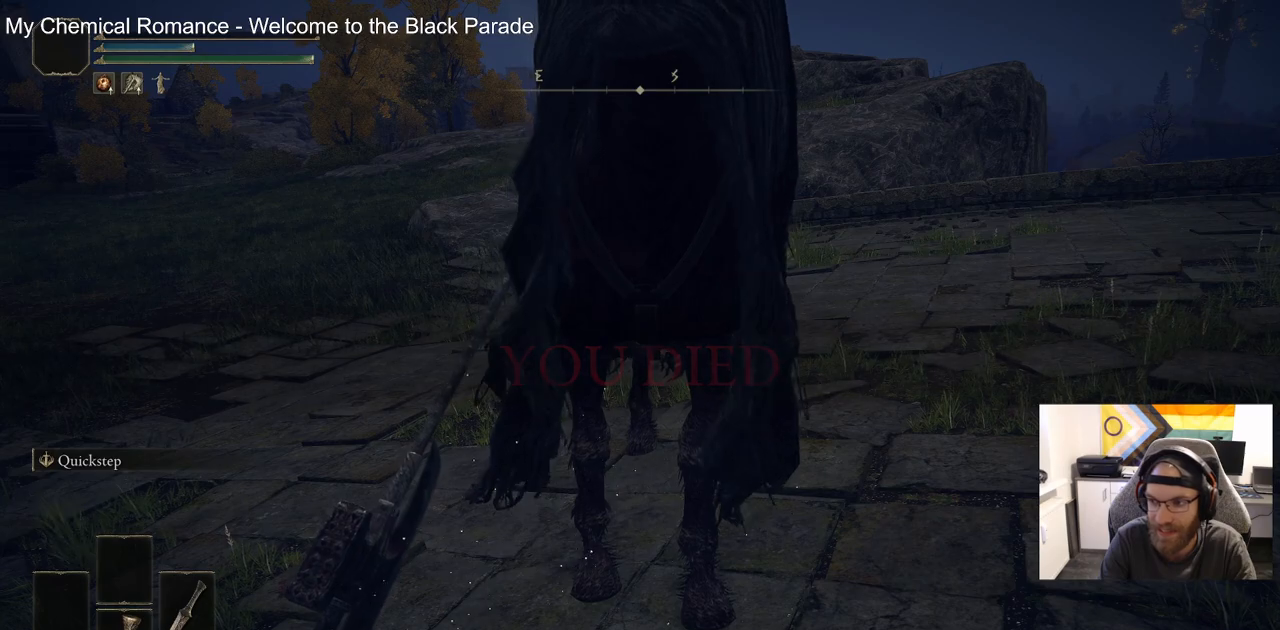
{"buttons": [], "left_stick": "center", "right_stick": "right", "events": [[100, "right_stick", "right"]]}
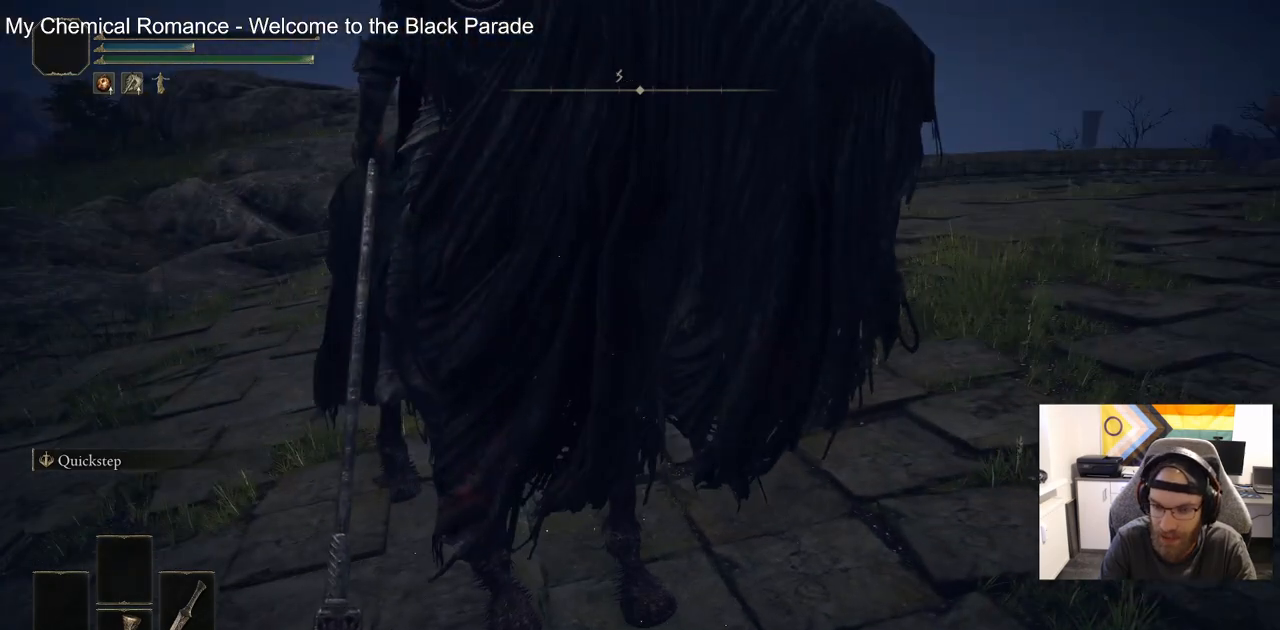
{"buttons": [], "left_stick": "center", "right_stick": "right", "events": []}
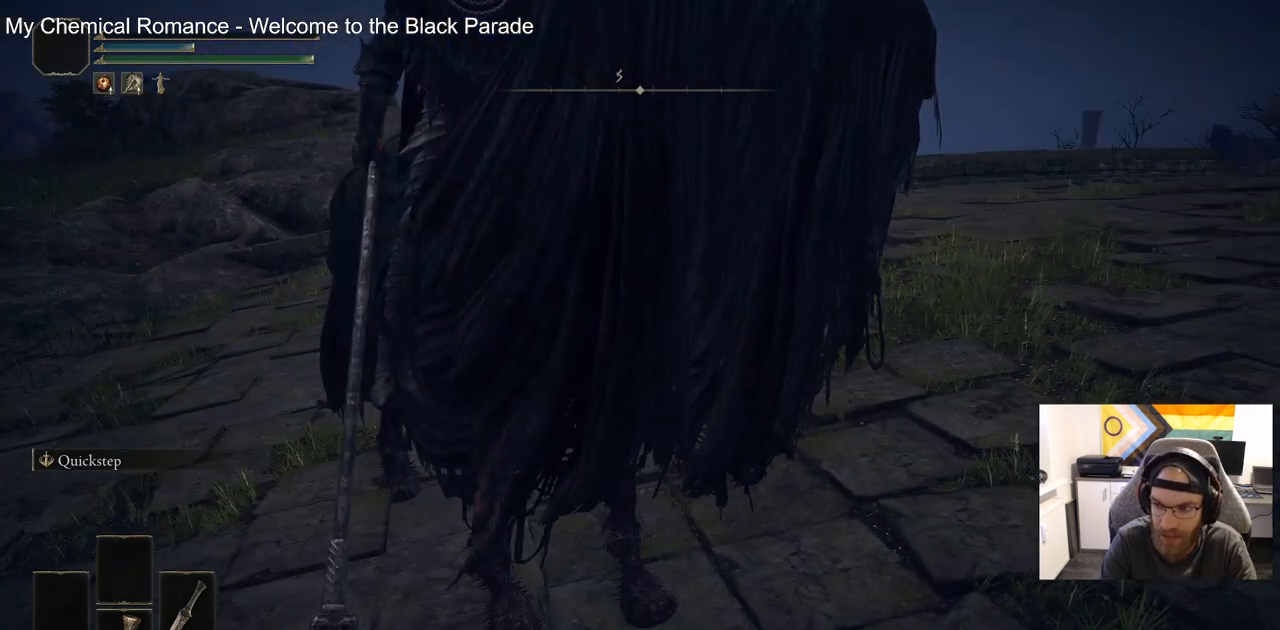
{"buttons": [], "left_stick": "center", "right_stick": "right", "events": []}
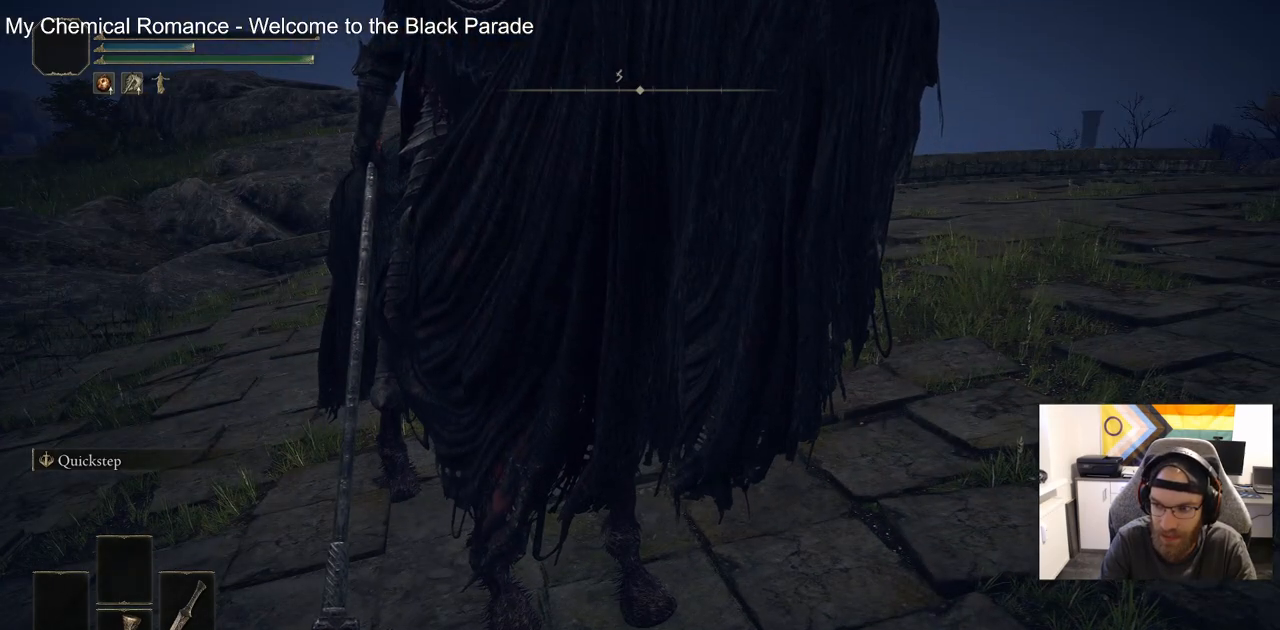
{"buttons": [], "left_stick": "center", "right_stick": "right", "events": []}
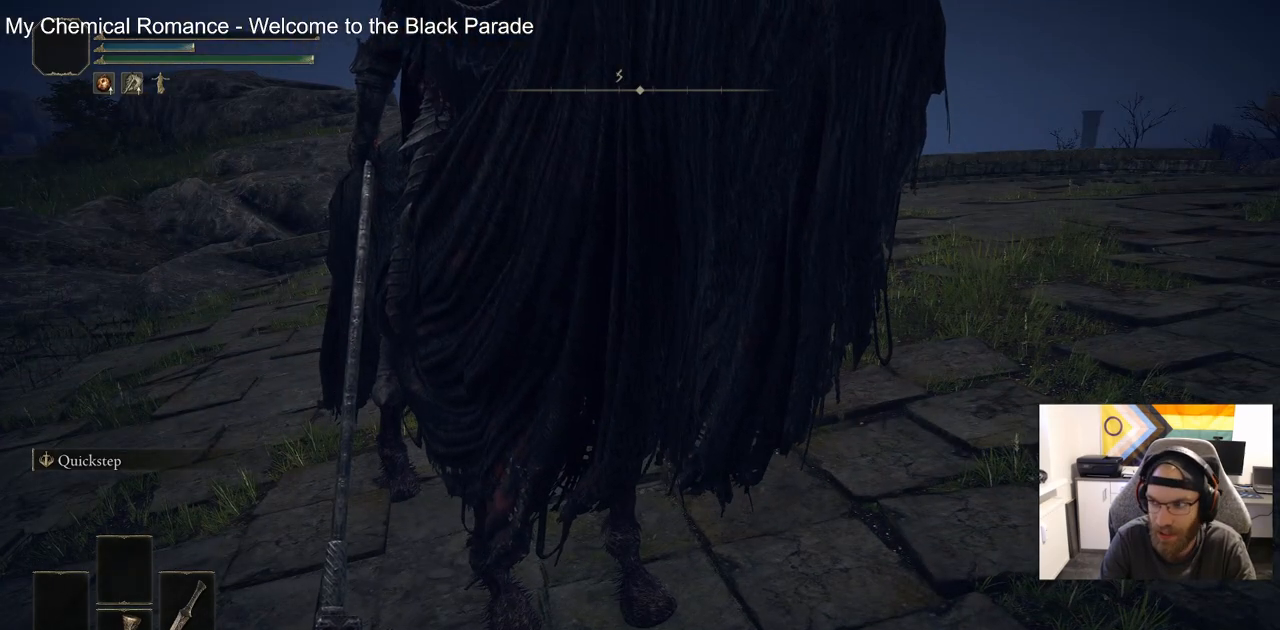
{"buttons": [], "left_stick": "center", "right_stick": "right", "events": []}
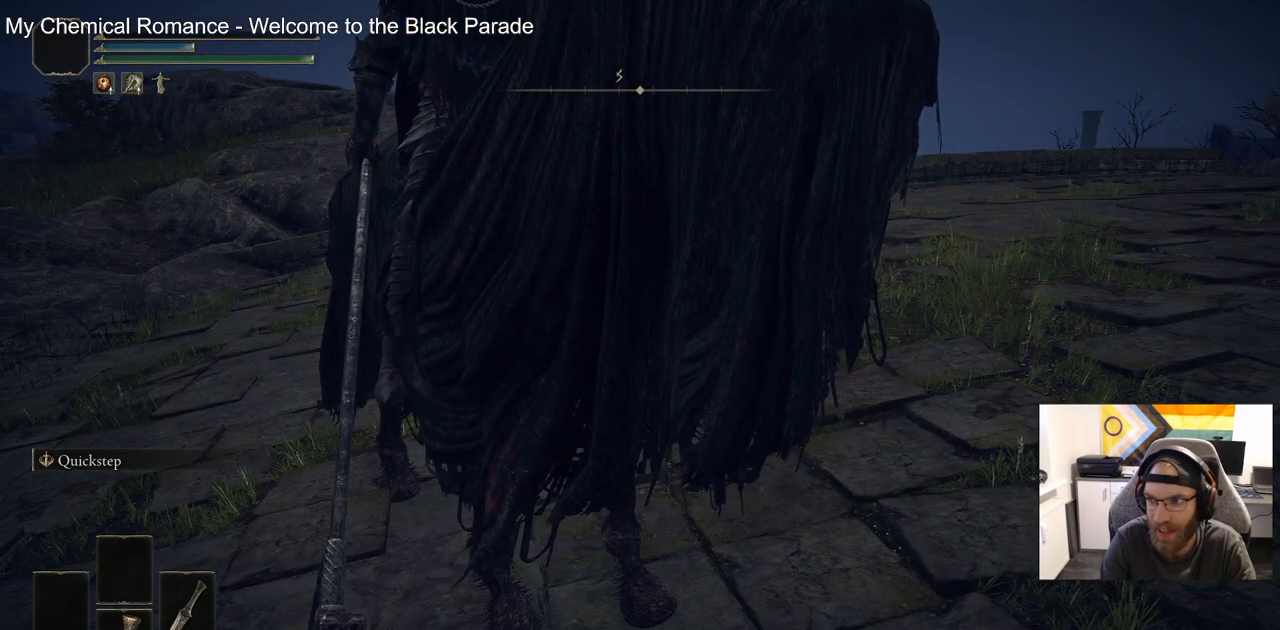
{"buttons": [], "left_stick": "center", "right_stick": "right", "events": []}
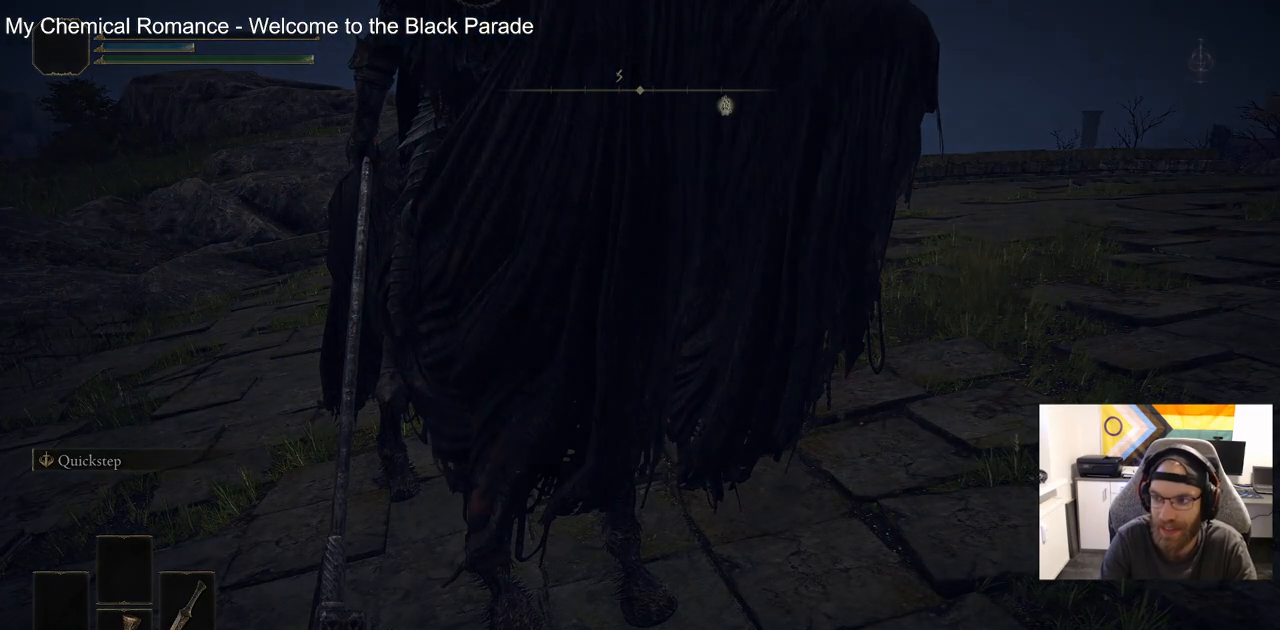
{"buttons": [], "left_stick": "center", "right_stick": "right", "events": []}
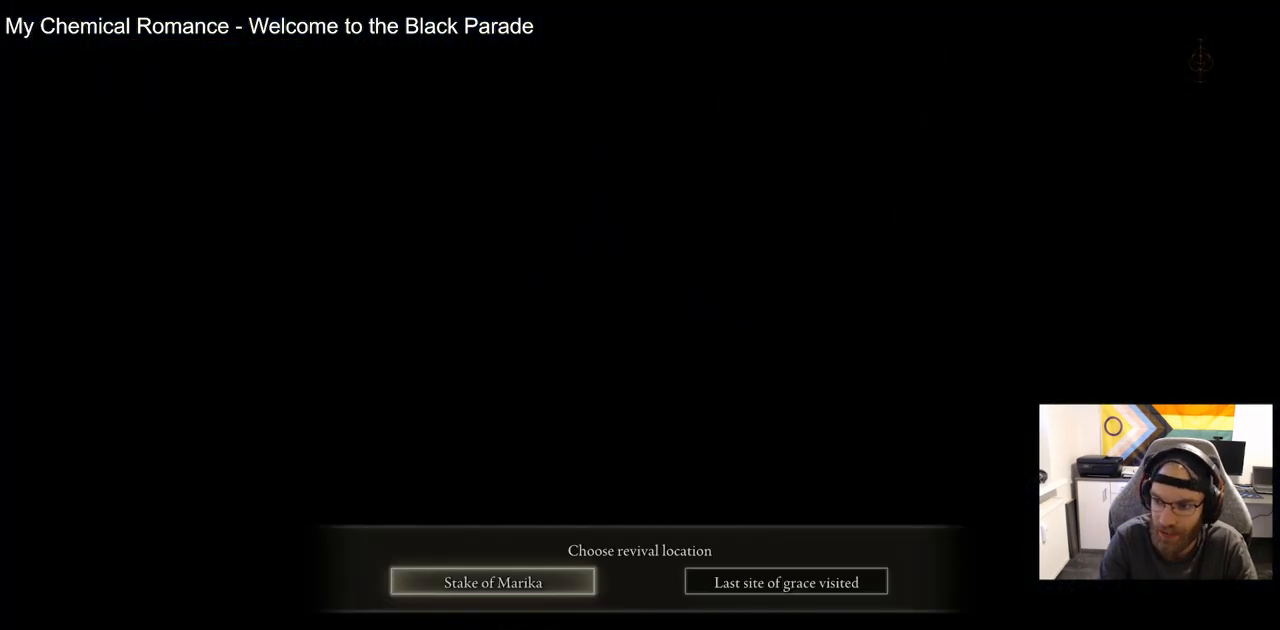
{"buttons": ["CROSS"], "left_stick": "center", "right_stick": "right", "events": [[483, "CROSS", "down"]]}
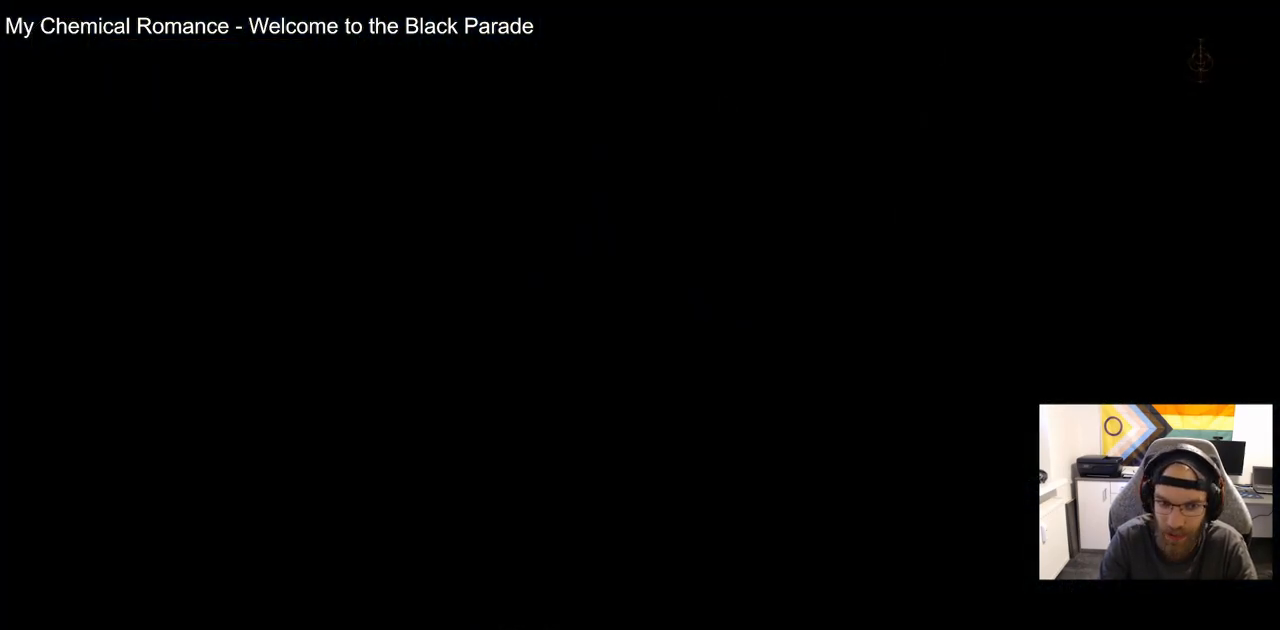
{"buttons": [], "left_stick": "center", "right_stick": "right", "events": [[83, "CROSS", "up"]]}
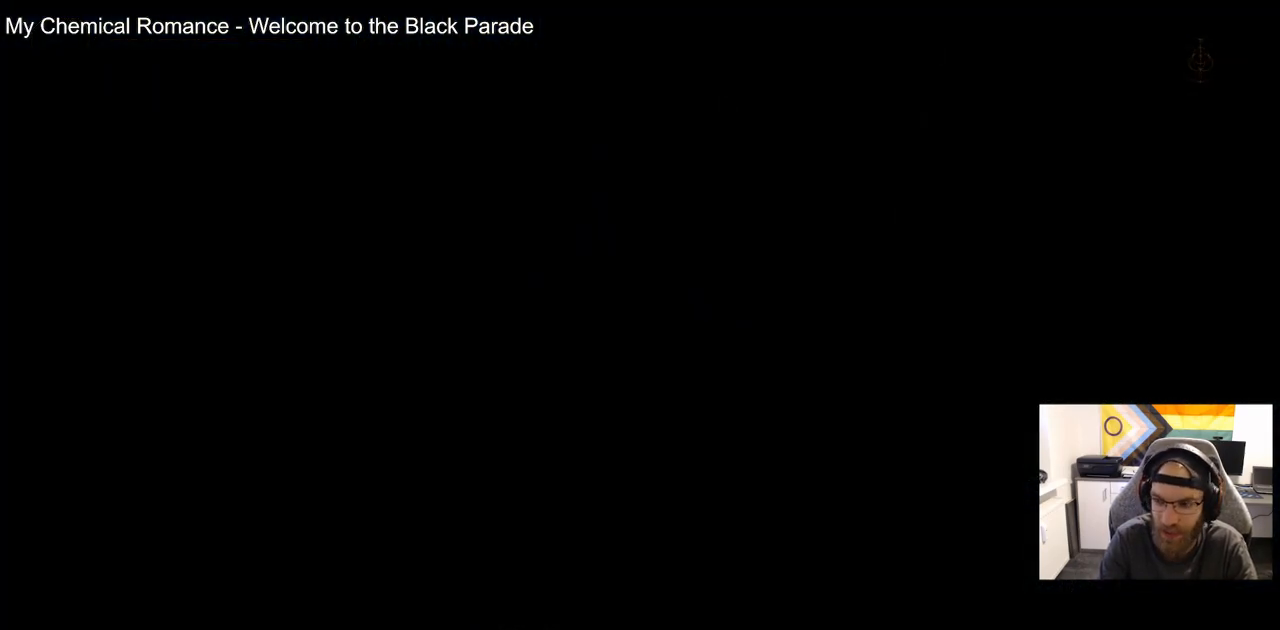
{"buttons": [], "left_stick": "center", "right_stick": "right", "events": []}
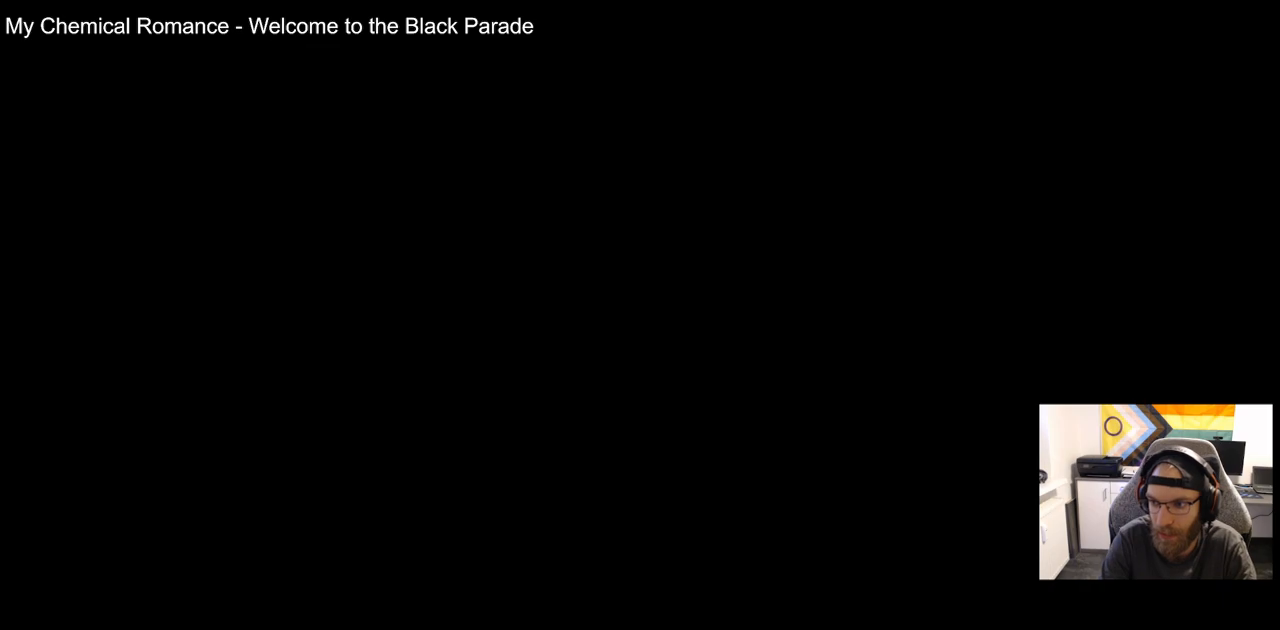
{"buttons": [], "left_stick": "center", "right_stick": "center", "events": [[33, "right_stick", "center"]]}